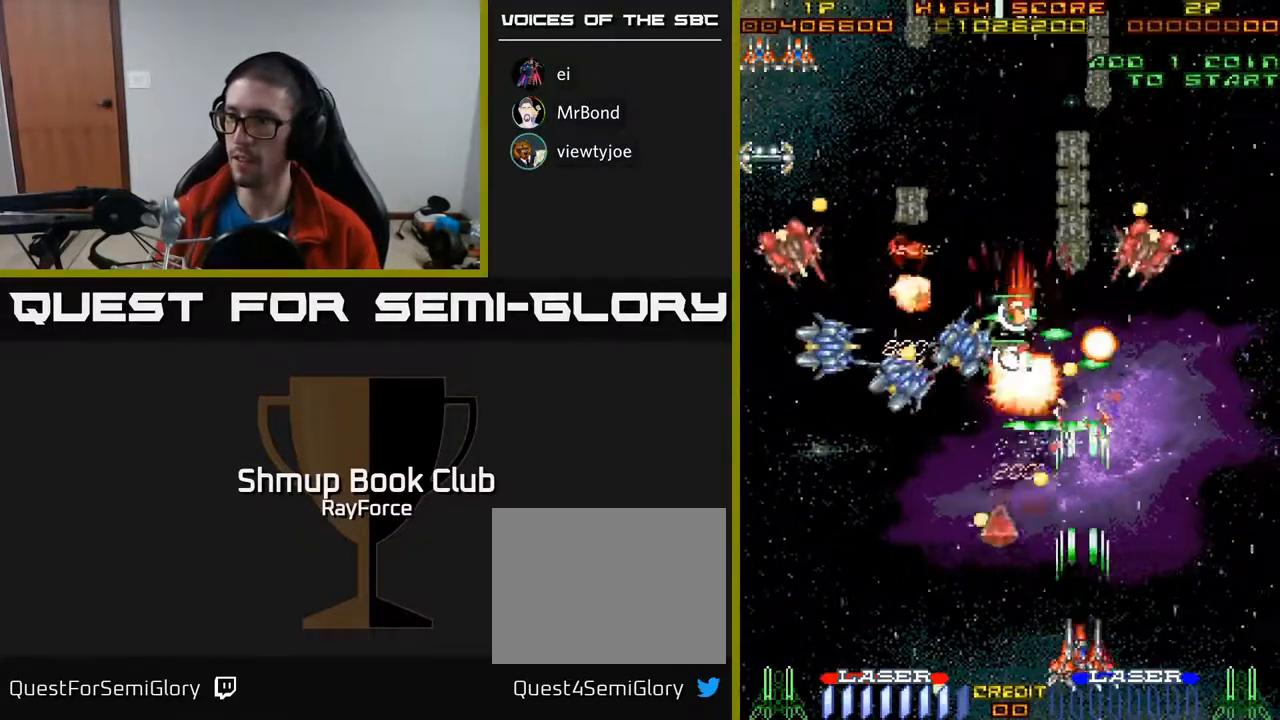
Gameplay with a controller (Xbox layout); each line is a JSON object with the inputs held at the frame after it. "events" lists button and stick changes between this image and that frame as [ms after this image, input, new state], when the widget could be followed in between. Not read: left_stick.
{"buttons": ["A", "DPAD_DOWN", "DPAD_RIGHT"], "right_stick": "center", "events": [[117, "DPAD_RIGHT", "up"], [133, "DPAD_LEFT", "down"], [133, "DPAD_UP", "down"], [267, "DPAD_LEFT", "up"], [267, "DPAD_UP", "up"], [283, "DPAD_RIGHT", "down"], [400, "DPAD_DOWN", "down"]]}
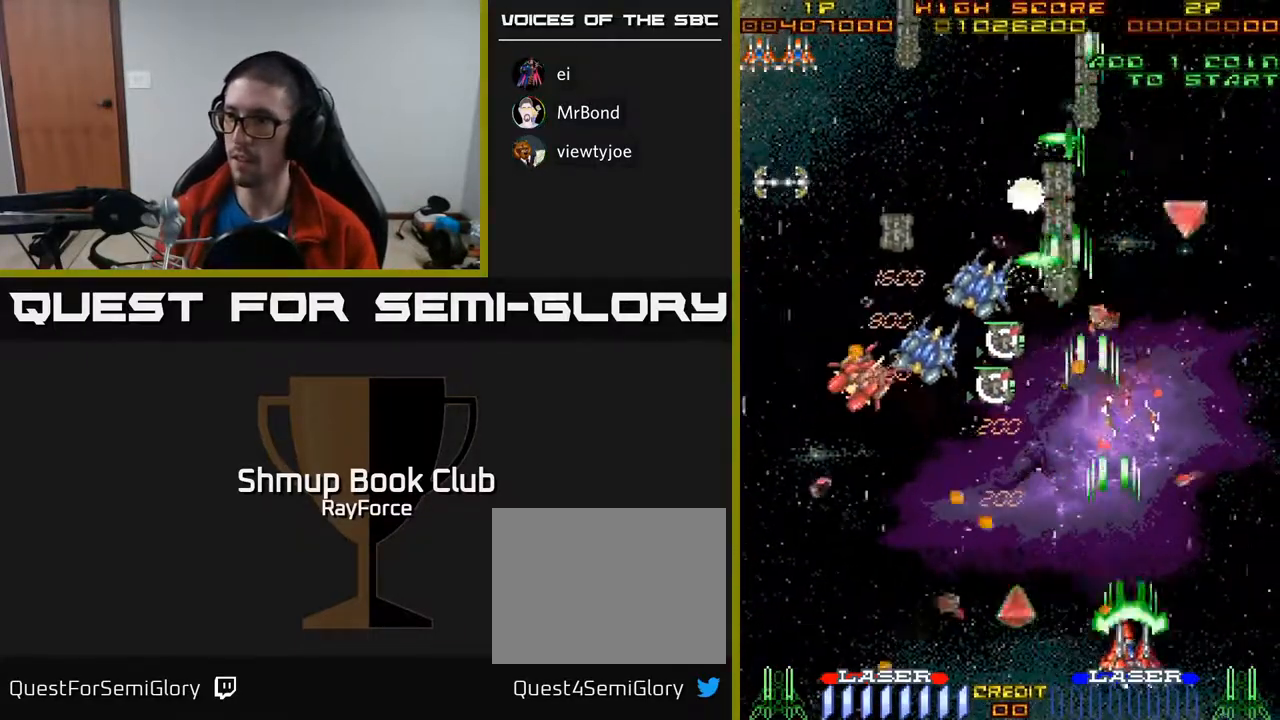
{"buttons": ["A", "DPAD_DOWN", "DPAD_LEFT"], "right_stick": "center", "events": [[167, "DPAD_DOWN", "up"], [233, "DPAD_RIGHT", "up"], [250, "DPAD_UP", "down"], [267, "DPAD_LEFT", "down"], [383, "DPAD_UP", "up"], [467, "DPAD_DOWN", "down"]]}
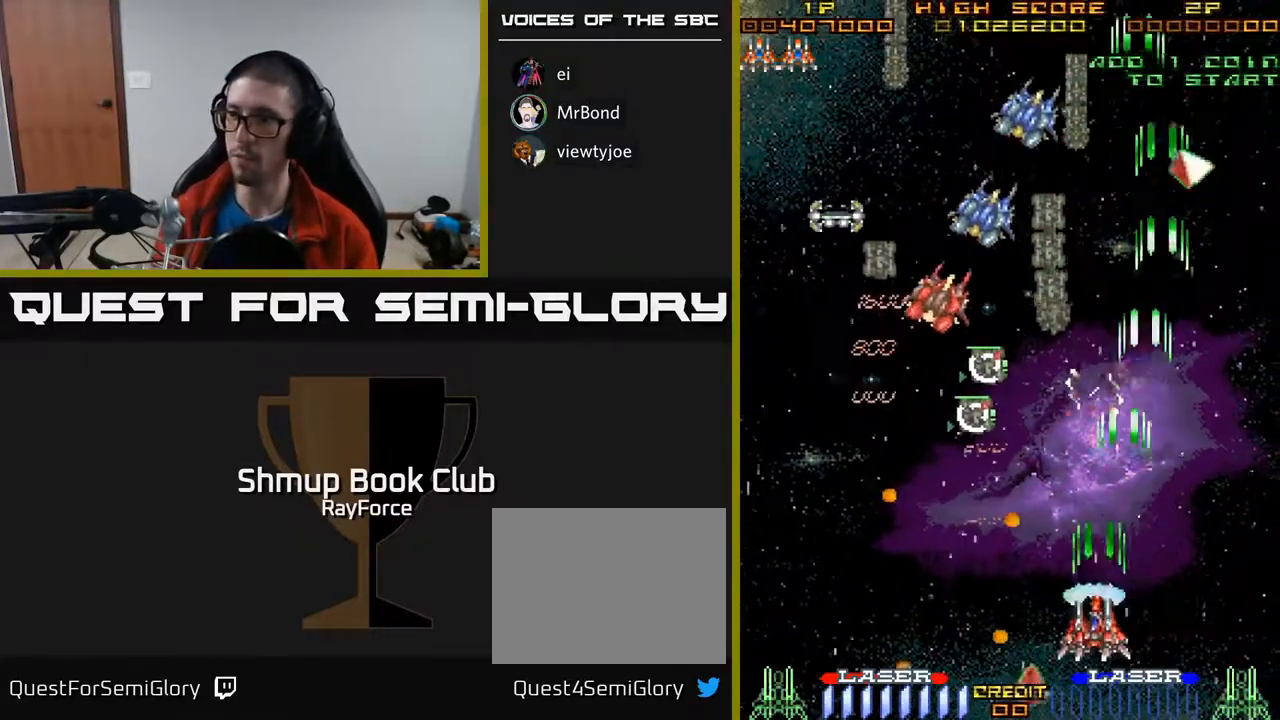
{"buttons": ["A", "DPAD_UP"], "right_stick": "center", "events": [[133, "DPAD_LEFT", "up"], [150, "DPAD_DOWN", "up"], [167, "DPAD_RIGHT", "down"], [183, "DPAD_UP", "down"], [250, "DPAD_RIGHT", "up"], [317, "DPAD_LEFT", "down"], [400, "DPAD_LEFT", "up"], [417, "DPAD_RIGHT", "down"], [467, "DPAD_RIGHT", "up"]]}
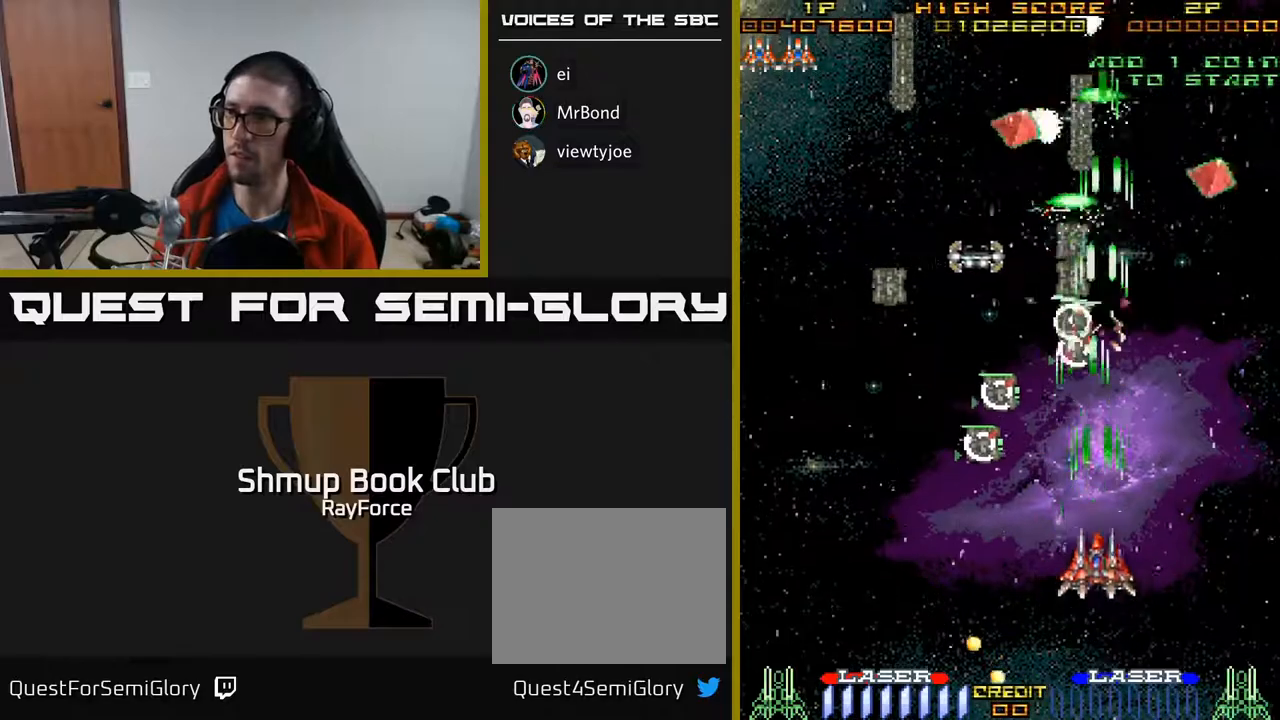
{"buttons": ["A", "DPAD_UP", "DPAD_LEFT"], "right_stick": "center", "events": [[33, "DPAD_LEFT", "down"], [83, "DPAD_UP", "up"], [167, "DPAD_DOWN", "down"], [183, "DPAD_LEFT", "up"], [250, "DPAD_LEFT", "down"], [283, "DPAD_DOWN", "up"], [417, "DPAD_UP", "down"]]}
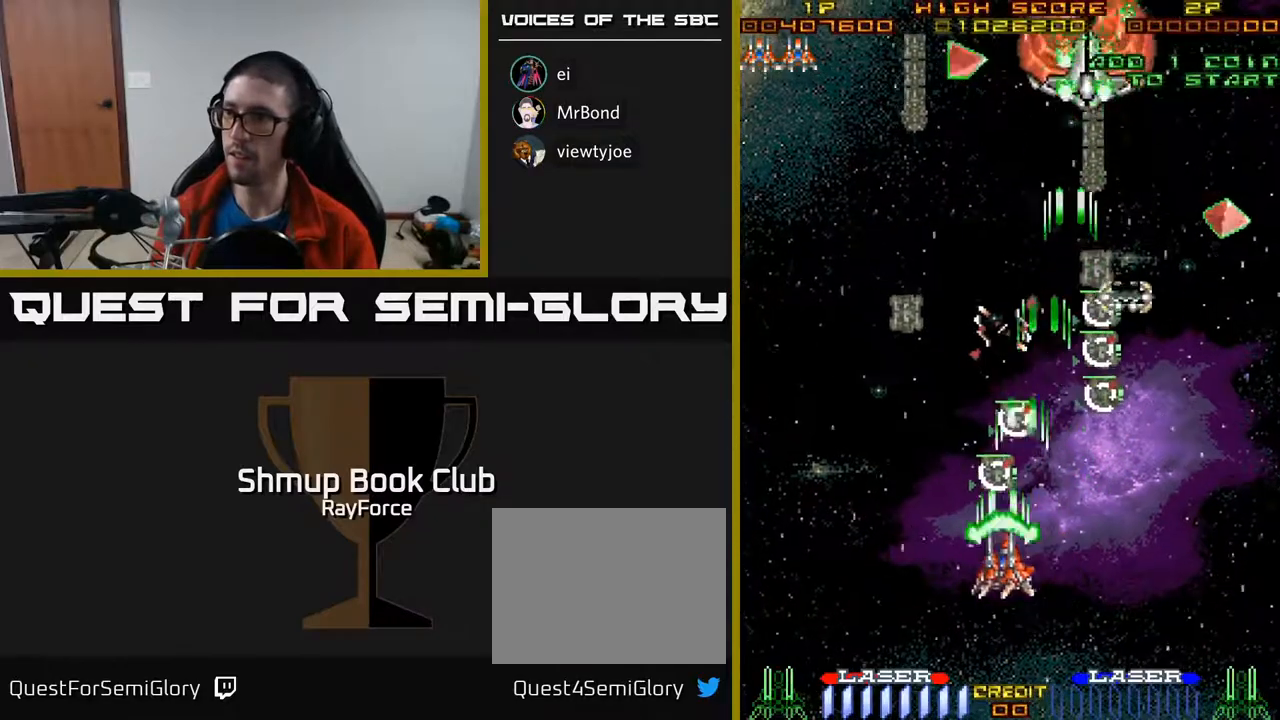
{"buttons": ["A", "DPAD_RIGHT"], "right_stick": "center", "events": [[100, "DPAD_UP", "up"], [283, "DPAD_LEFT", "up"], [300, "DPAD_RIGHT", "down"]]}
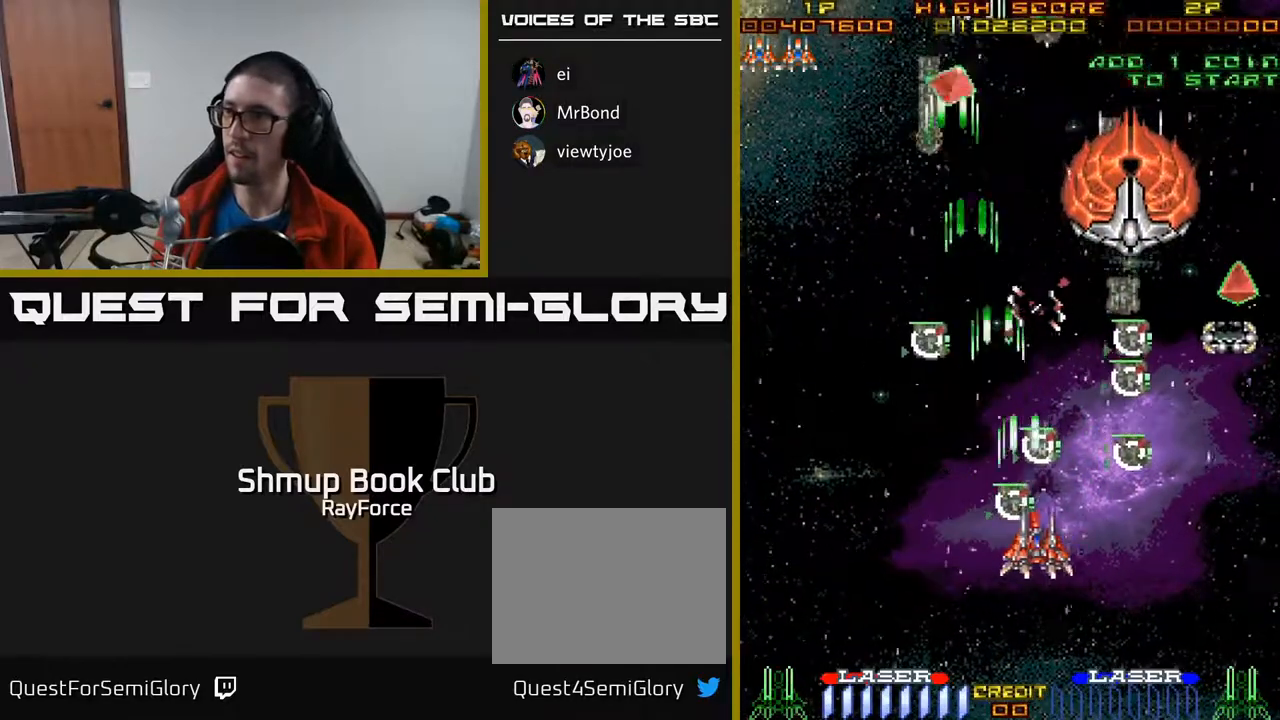
{"buttons": ["A", "DPAD_UP"], "right_stick": "center", "events": [[267, "DPAD_UP", "down"], [333, "DPAD_RIGHT", "up"]]}
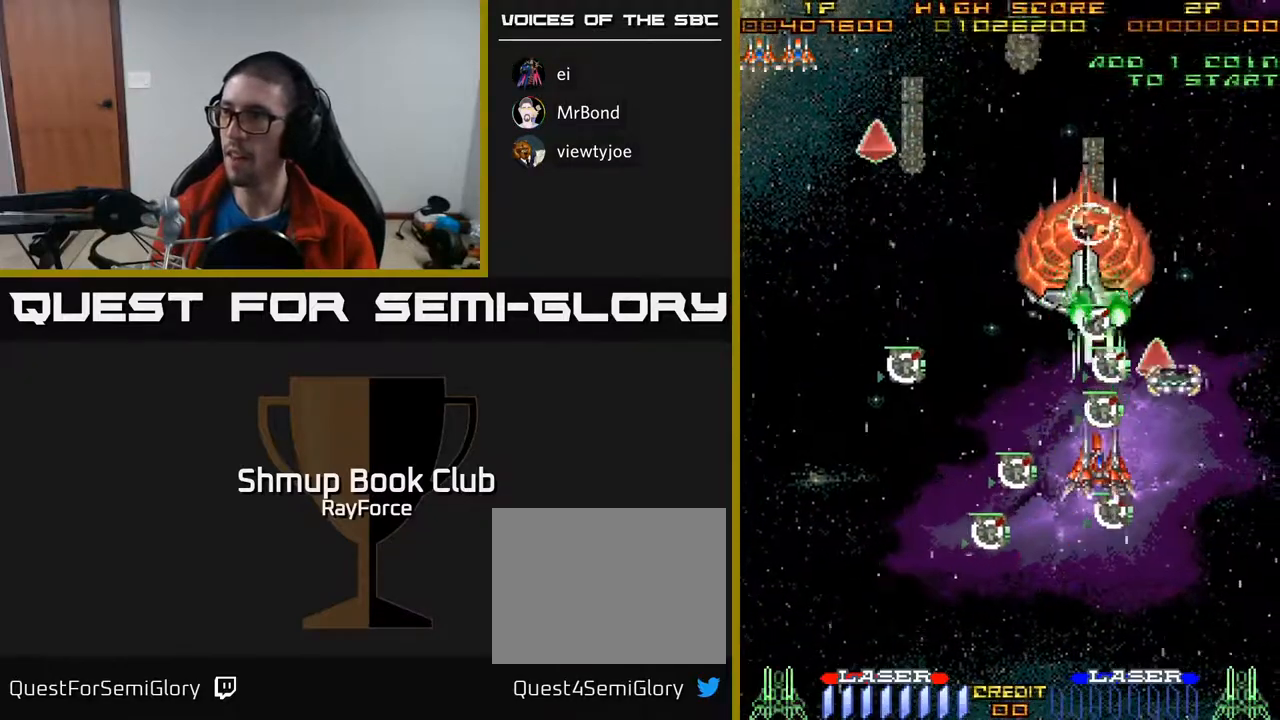
{"buttons": ["A", "DPAD_DOWN", "DPAD_LEFT"], "right_stick": "center"}
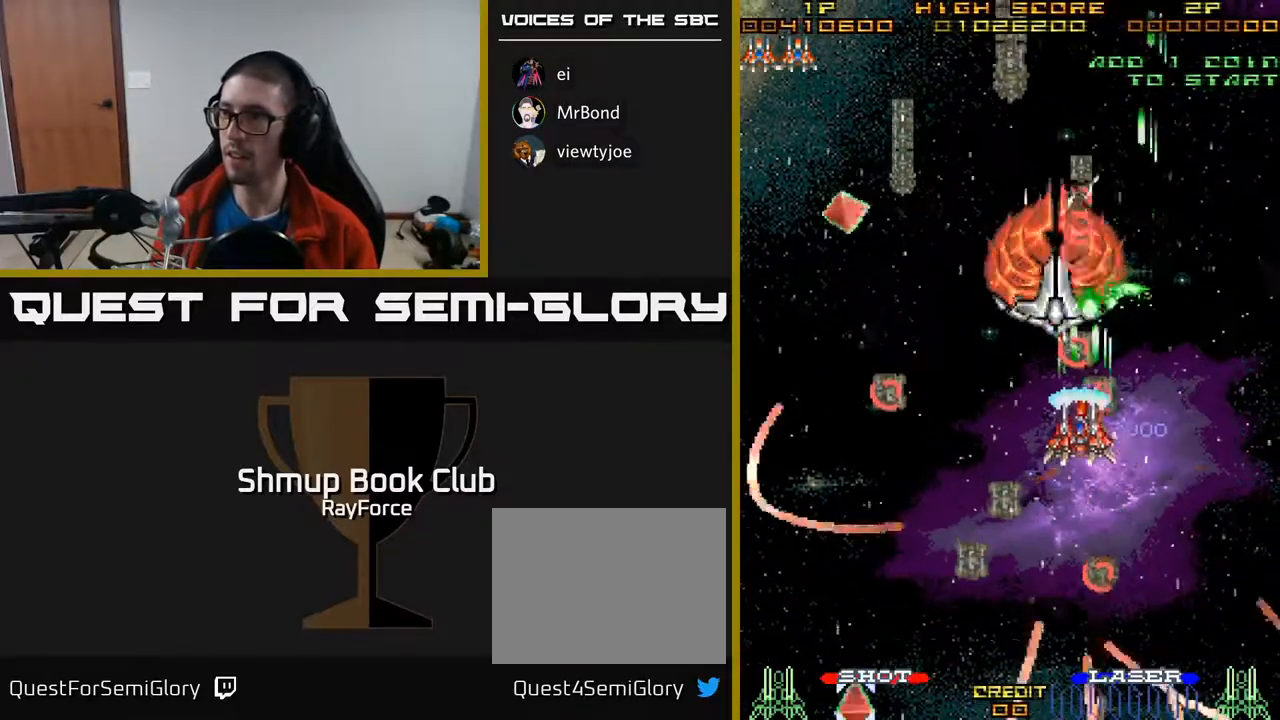
{"buttons": ["A", "DPAD_LEFT"], "right_stick": "center", "events": [[267, "DPAD_DOWN", "up"]]}
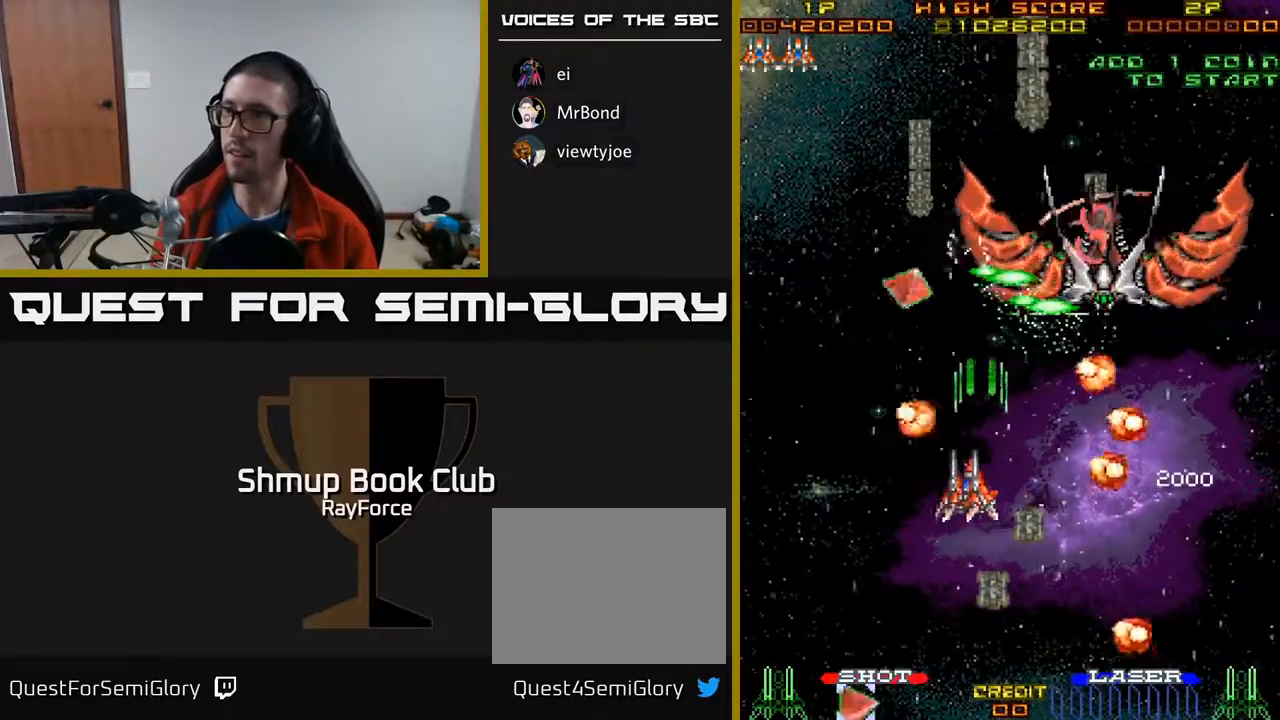
{"buttons": ["A", "DPAD_UP", "DPAD_RIGHT"], "right_stick": "center", "events": [[100, "DPAD_UP", "down"], [150, "DPAD_LEFT", "up"], [450, "DPAD_RIGHT", "down"]]}
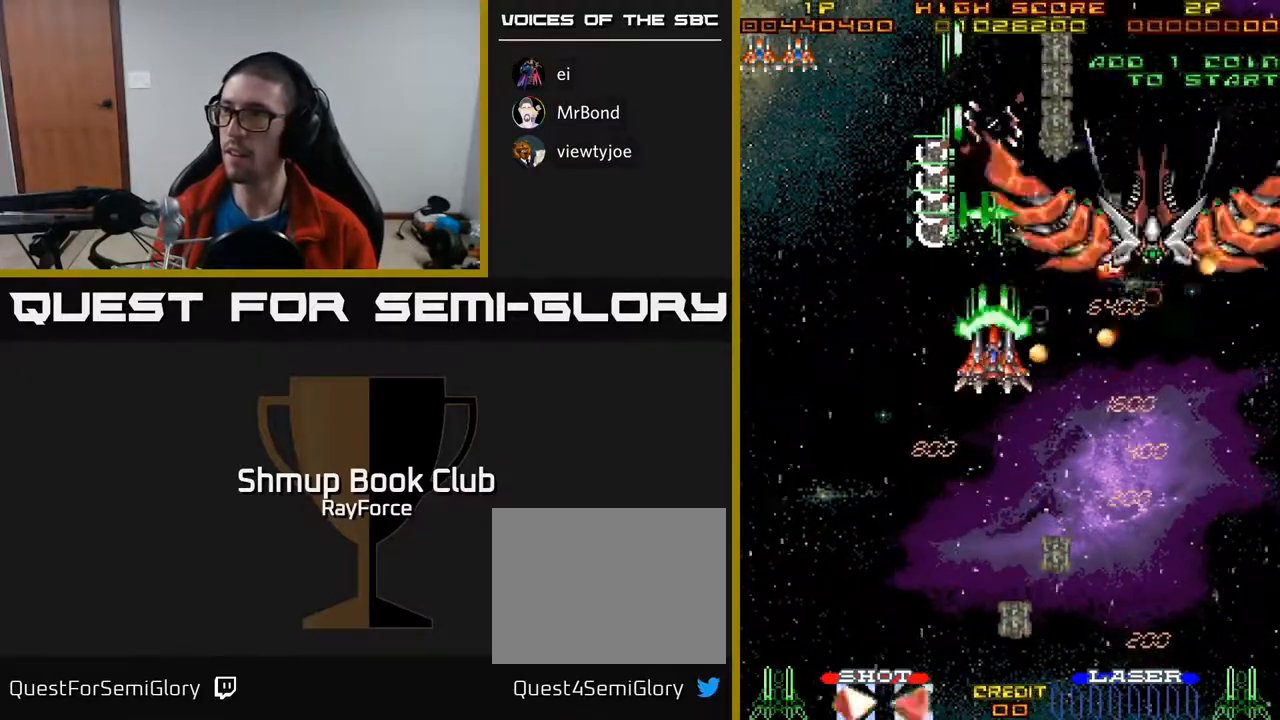
{"buttons": ["A", "X", "DPAD_DOWN"], "right_stick": "center", "events": [[33, "DPAD_UP", "up"], [83, "DPAD_DOWN", "down"], [183, "X", "down"], [233, "DPAD_RIGHT", "up"], [283, "DPAD_RIGHT", "down"], [317, "X", "up"], [417, "DPAD_RIGHT", "up"], [433, "X", "down"]]}
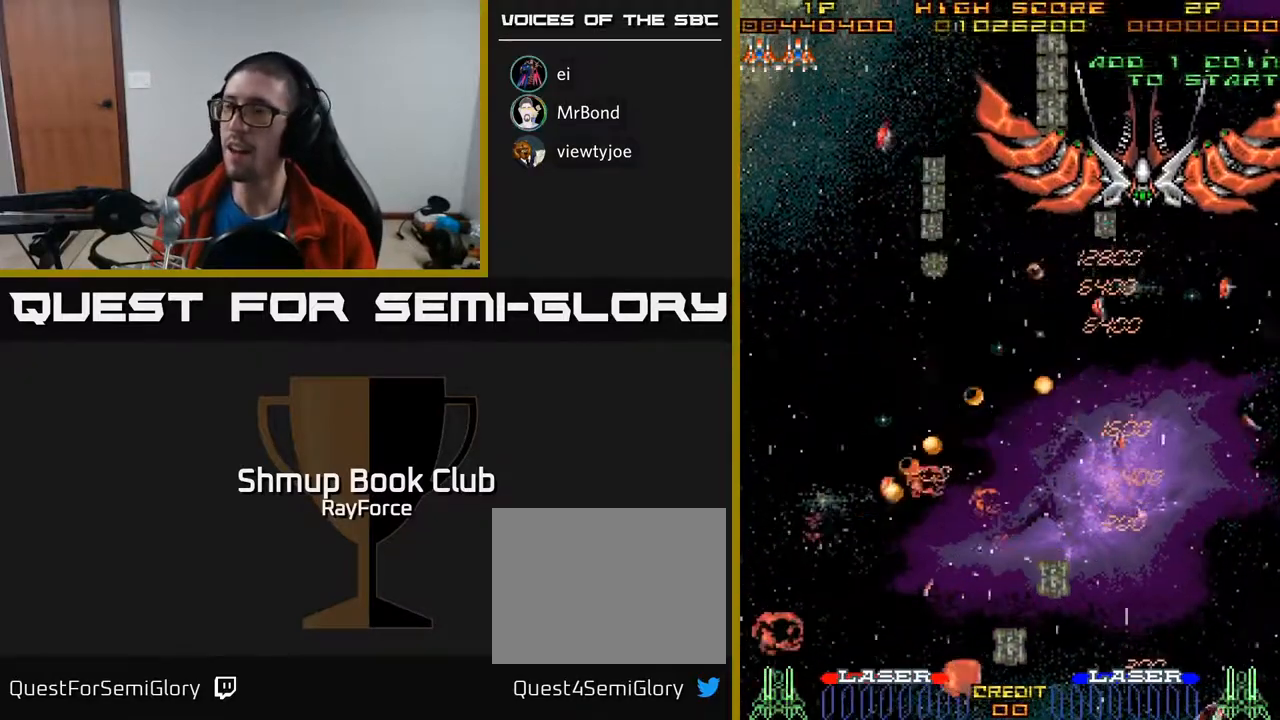
{"buttons": ["A"], "right_stick": "center", "events": [[17, "DPAD_DOWN", "up"], [50, "X", "up"], [67, "A", "up"], [150, "A", "down"], [283, "A", "up"], [300, "A", "down"]]}
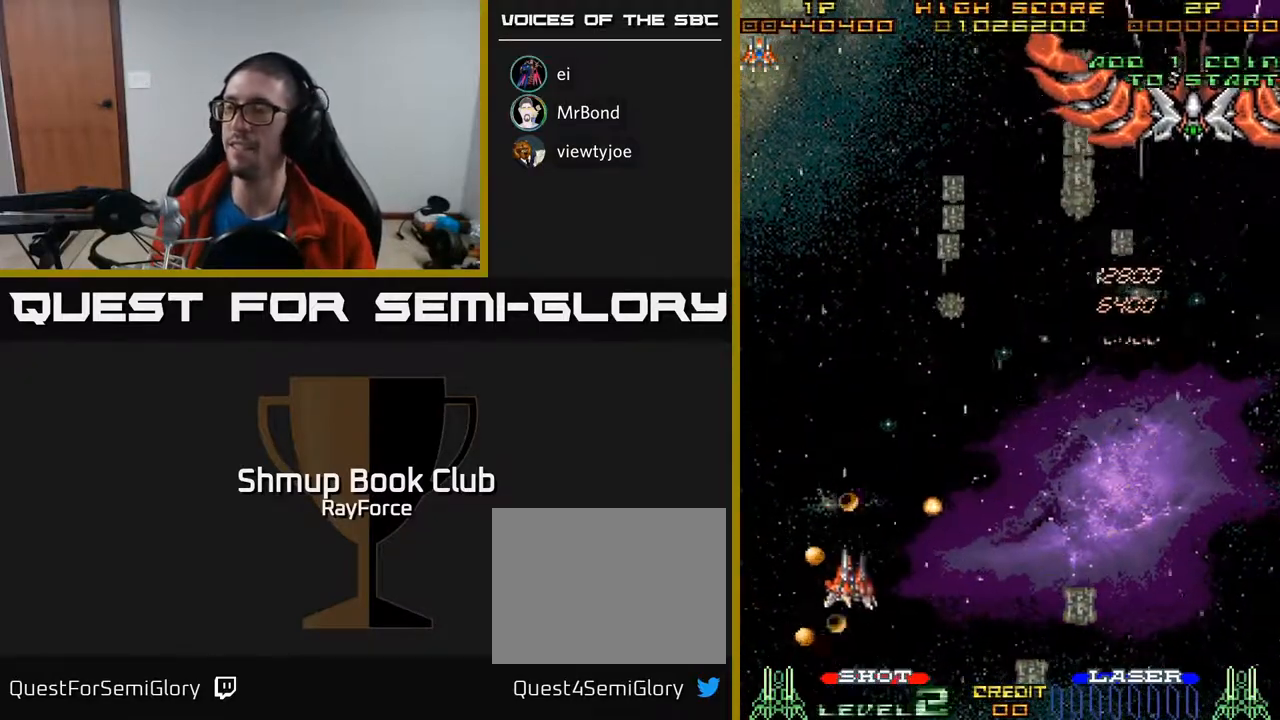
{"buttons": ["A"], "right_stick": "center", "events": []}
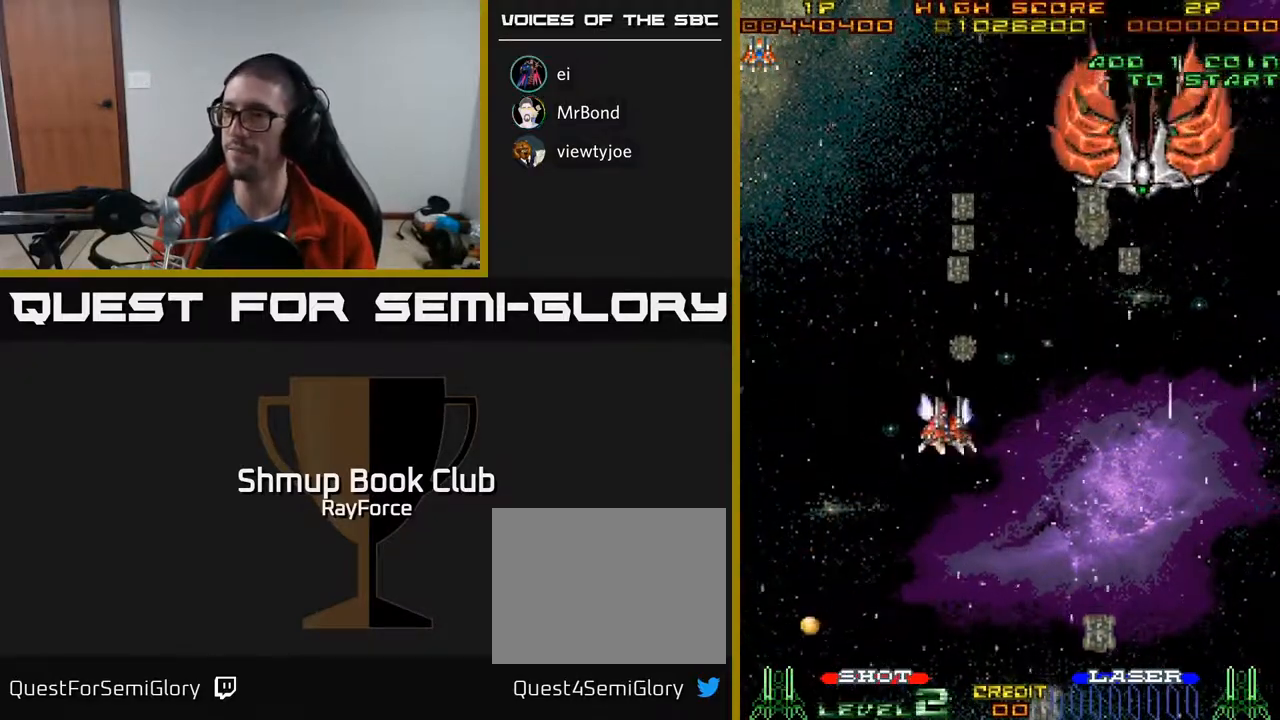
{"buttons": ["A"], "right_stick": "center", "events": []}
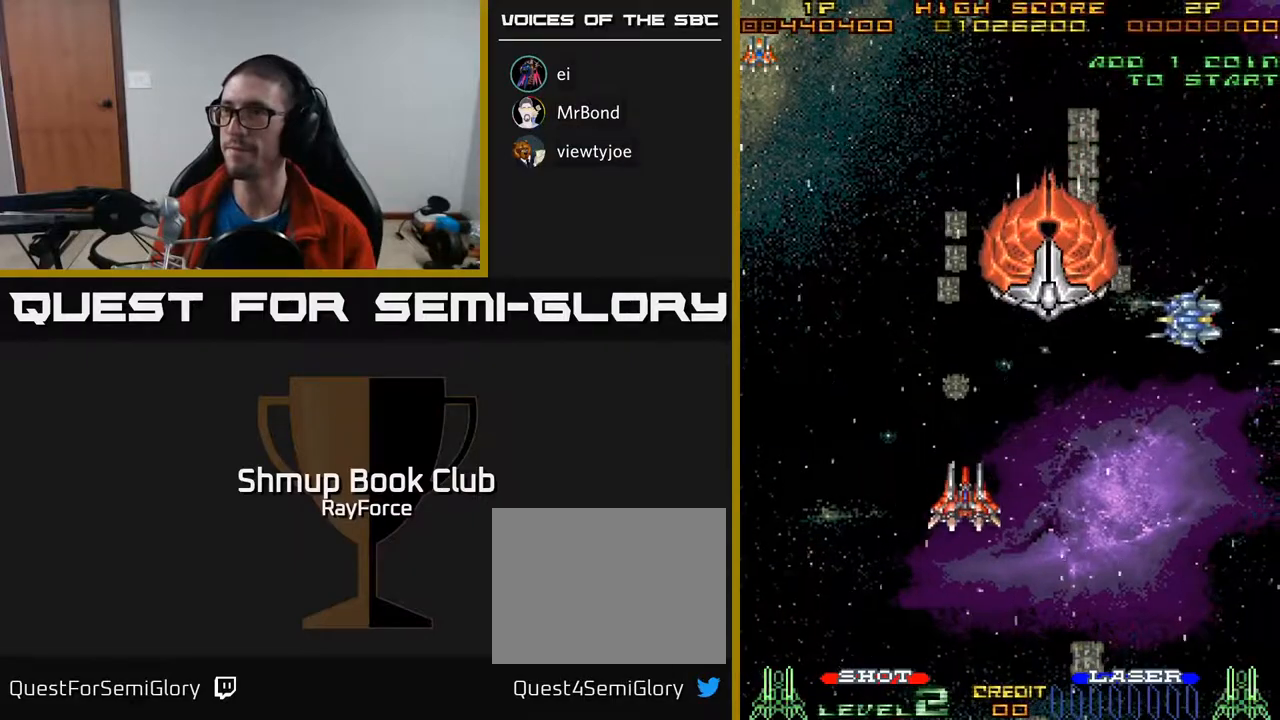
{"buttons": ["A", "DPAD_DOWN", "DPAD_LEFT"], "right_stick": "center", "events": [[283, "DPAD_DOWN", "down"], [433, "DPAD_LEFT", "down"]]}
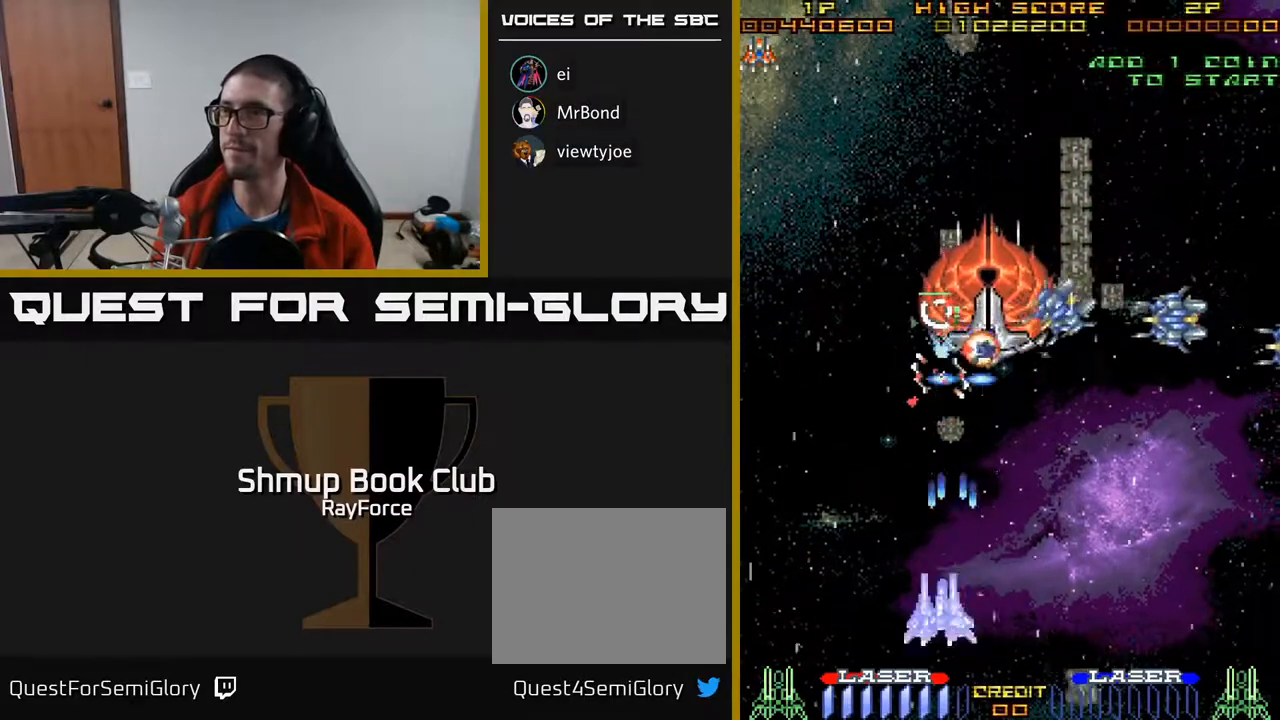
{"buttons": ["A", "DPAD_RIGHT"], "right_stick": "center", "events": [[17, "DPAD_DOWN", "up"], [100, "DPAD_UP", "down"], [133, "DPAD_LEFT", "up"], [183, "DPAD_RIGHT", "down"], [500, "DPAD_UP", "up"]]}
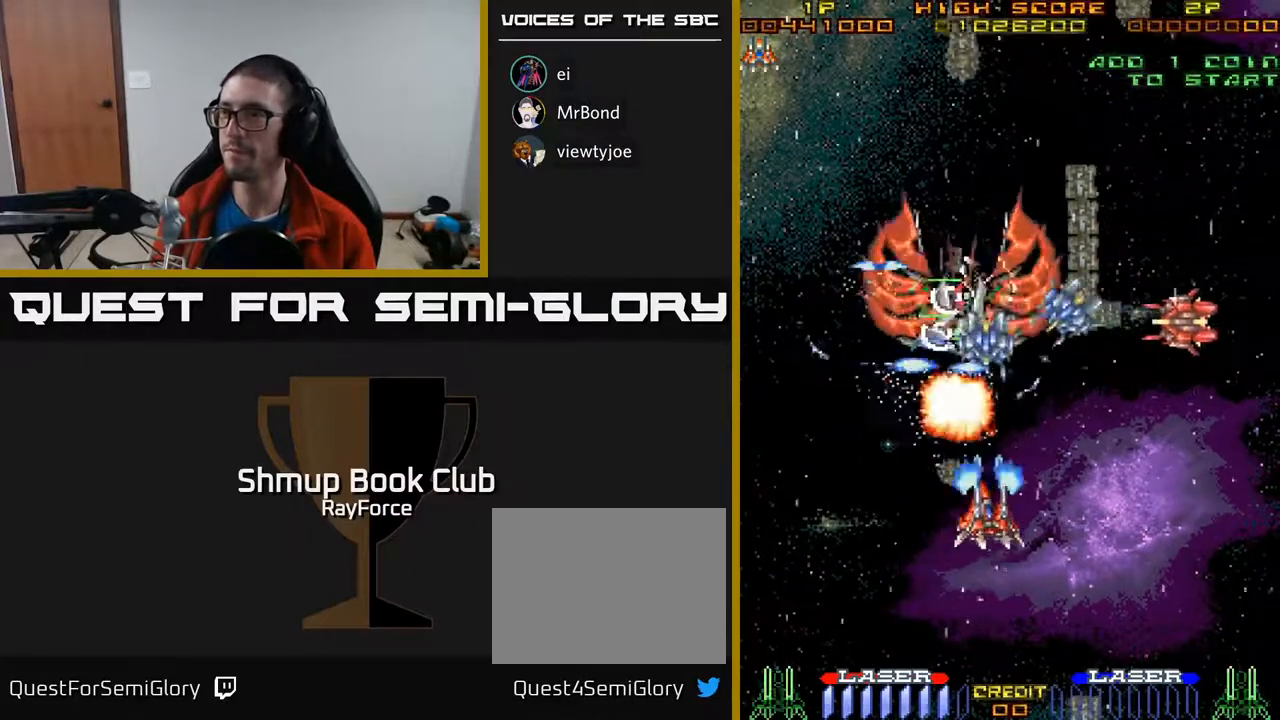
{"buttons": ["A", "DPAD_UP"], "right_stick": "center", "events": [[33, "DPAD_DOWN", "down"], [217, "DPAD_DOWN", "up"], [283, "DPAD_UP", "down"], [317, "DPAD_RIGHT", "up"]]}
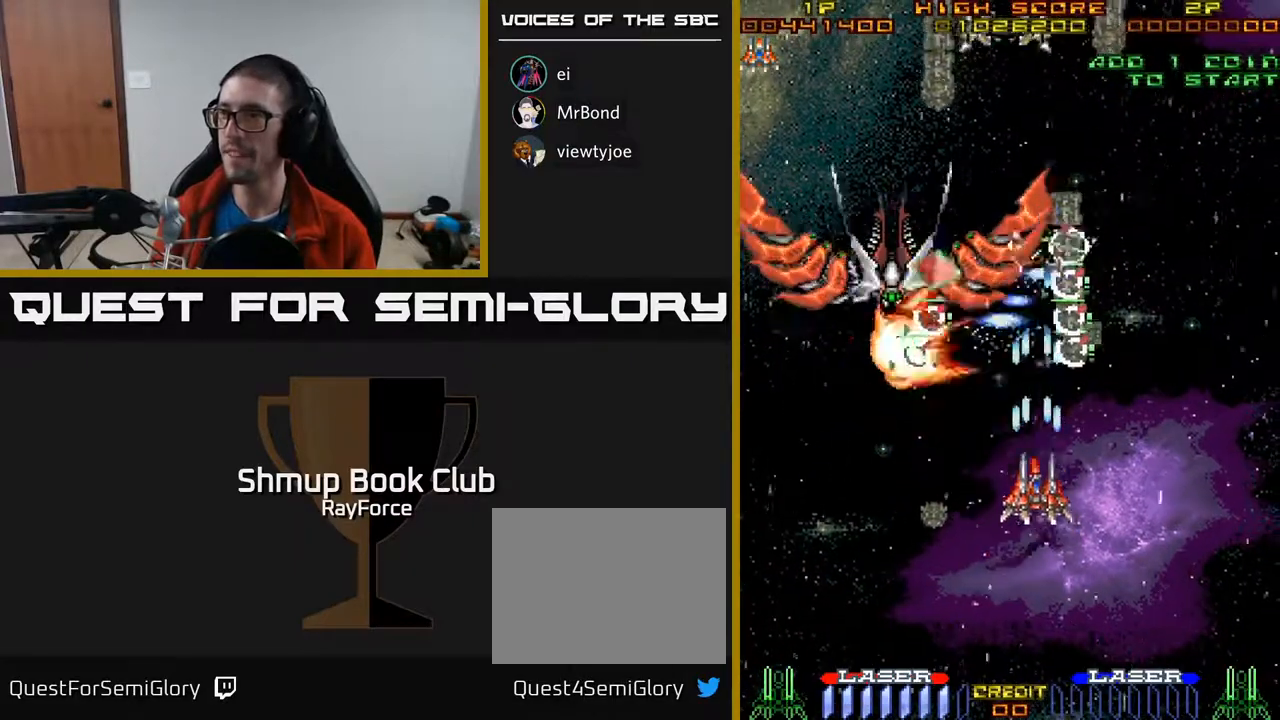
{"buttons": ["A", "DPAD_DOWN", "DPAD_LEFT"], "right_stick": "center", "events": [[233, "X", "down"], [267, "DPAD_UP", "up"], [317, "DPAD_LEFT", "down"], [383, "DPAD_DOWN", "down"], [383, "X", "up"]]}
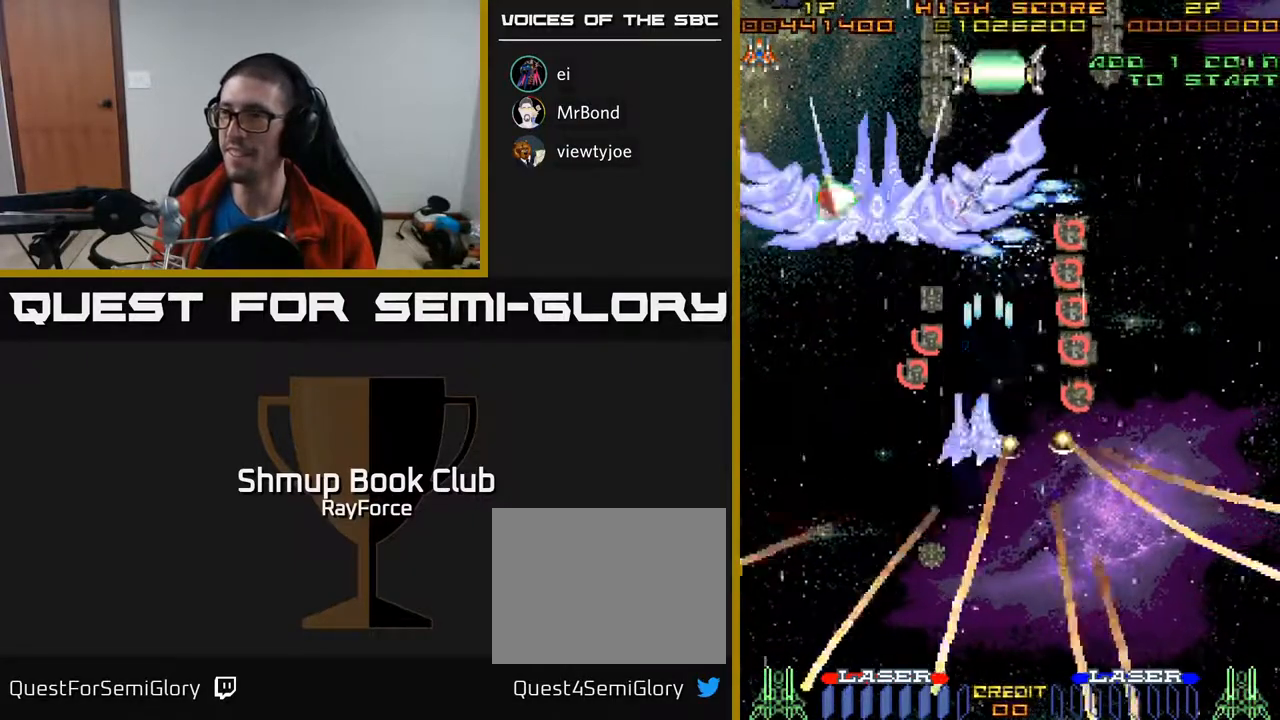
{"buttons": ["A", "DPAD_DOWN"], "right_stick": "center", "events": [[33, "DPAD_DOWN", "up"], [117, "DPAD_UP", "down"], [333, "DPAD_LEFT", "up"], [367, "DPAD_RIGHT", "down"], [400, "DPAD_UP", "up"], [450, "DPAD_DOWN", "down"], [483, "DPAD_RIGHT", "up"]]}
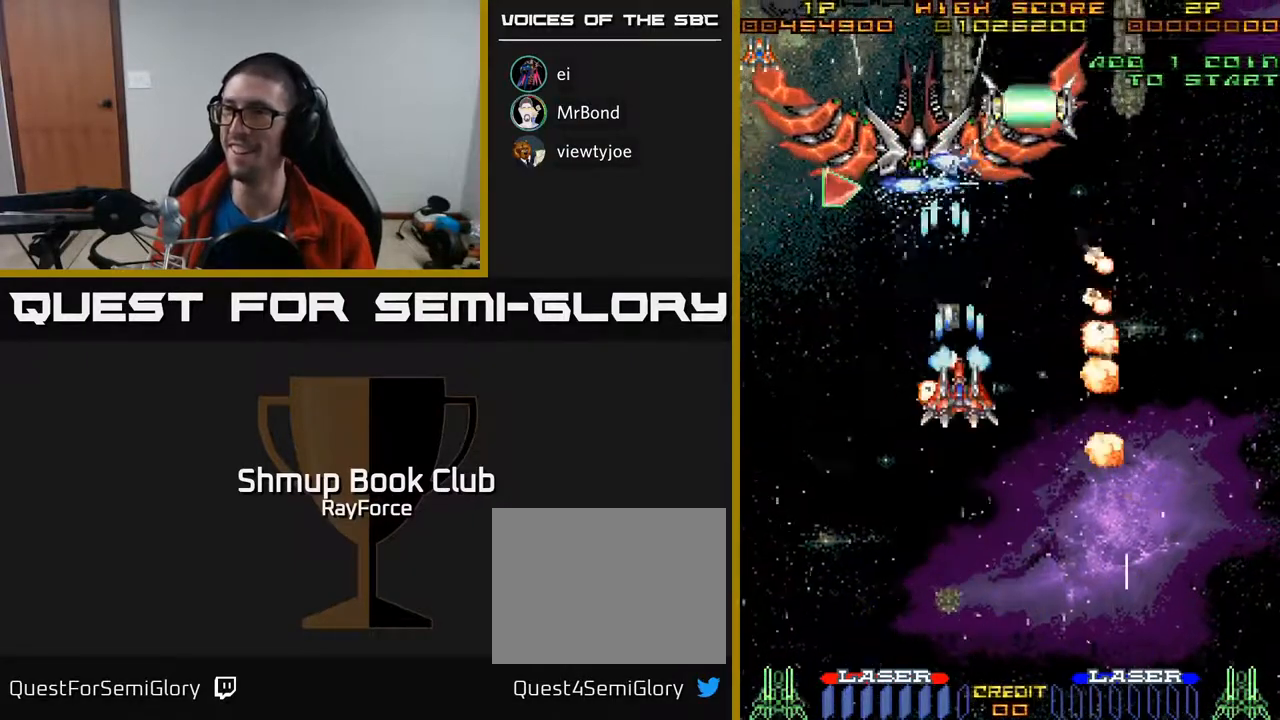
{"buttons": ["A", "DPAD_DOWN"], "right_stick": "center", "events": []}
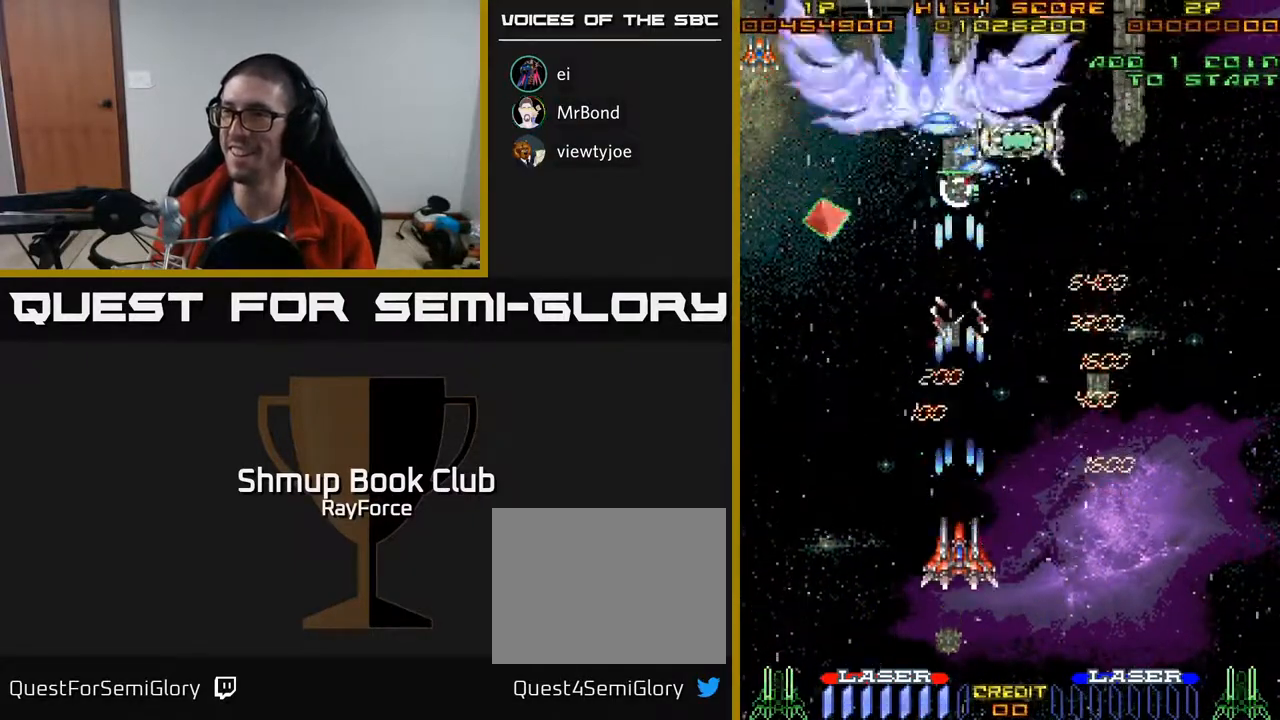
{"buttons": ["A", "DPAD_UP"], "right_stick": "center", "events": [[117, "DPAD_DOWN", "up"], [117, "DPAD_LEFT", "down"], [133, "DPAD_UP", "down"], [150, "DPAD_LEFT", "up"]]}
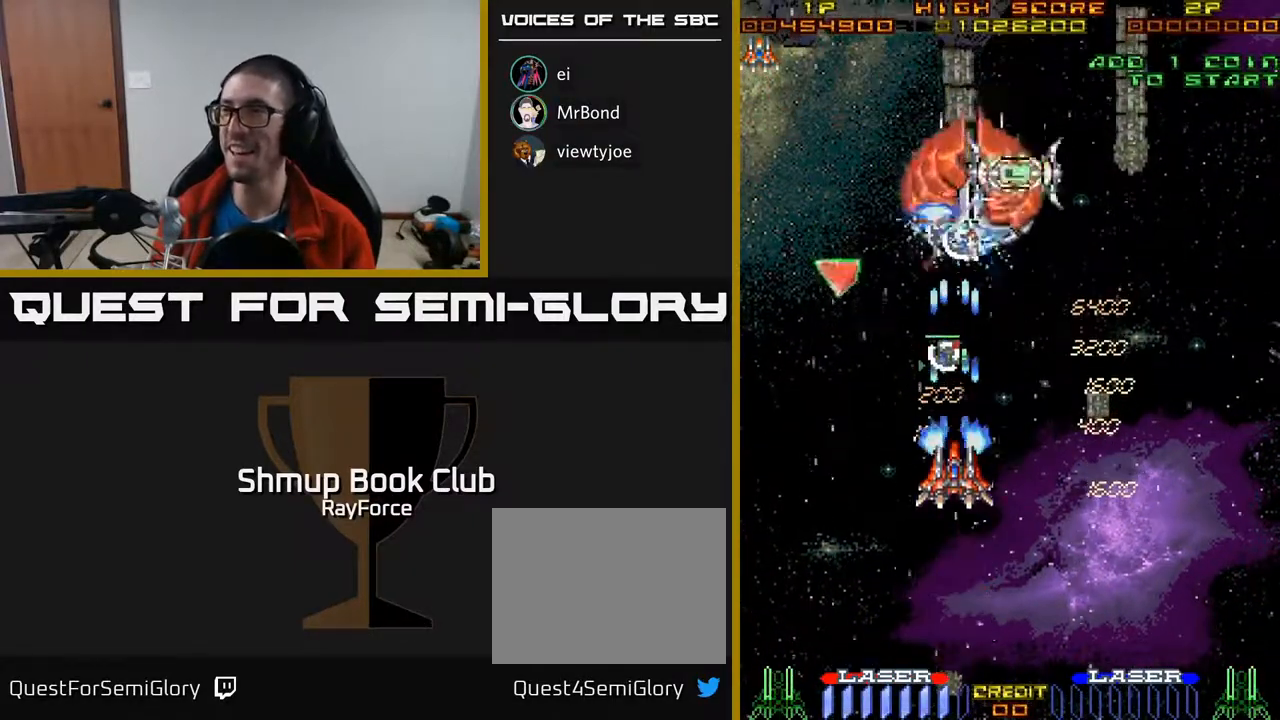
{"buttons": ["A", "X", "DPAD_UP", "DPAD_LEFT"], "right_stick": "center", "events": [[267, "DPAD_LEFT", "down"], [333, "DPAD_UP", "up"], [417, "X", "down"], [433, "DPAD_UP", "down"]]}
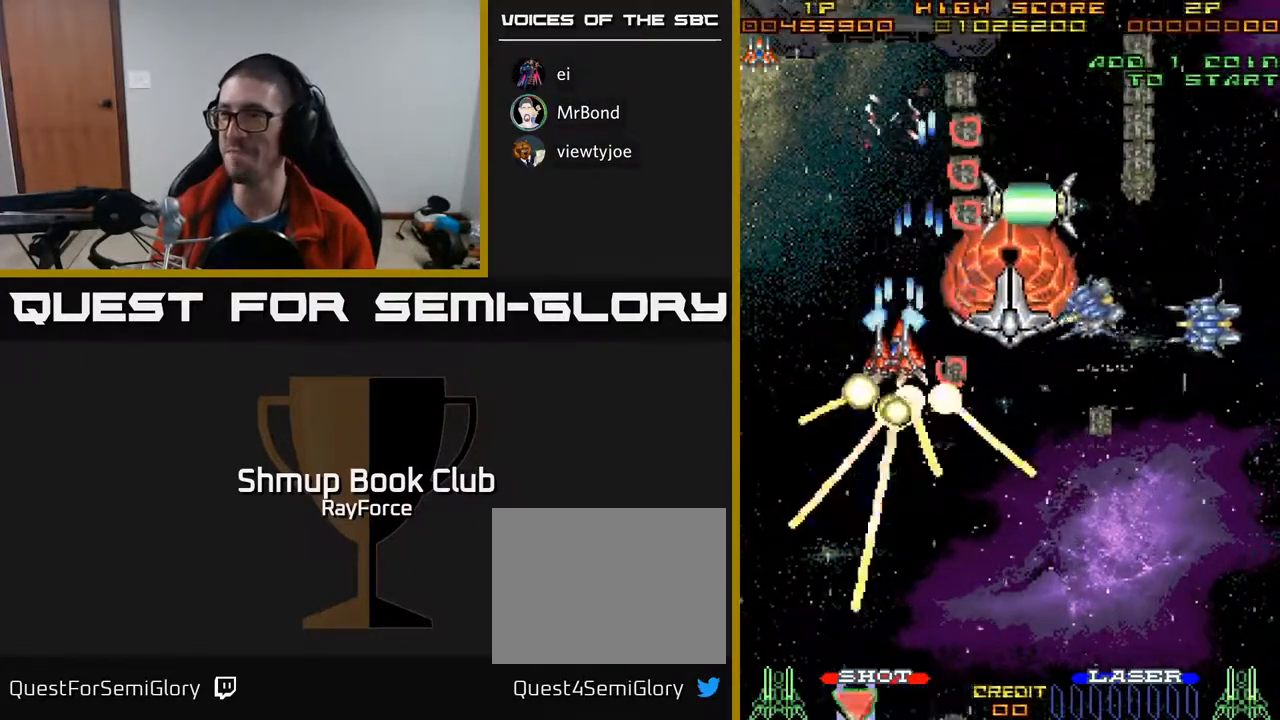
{"buttons": ["A", "DPAD_DOWN", "DPAD_RIGHT"], "right_stick": "center", "events": [[33, "DPAD_UP", "up"], [117, "DPAD_DOWN", "down"], [117, "X", "up"], [150, "DPAD_LEFT", "up"], [183, "DPAD_RIGHT", "down"]]}
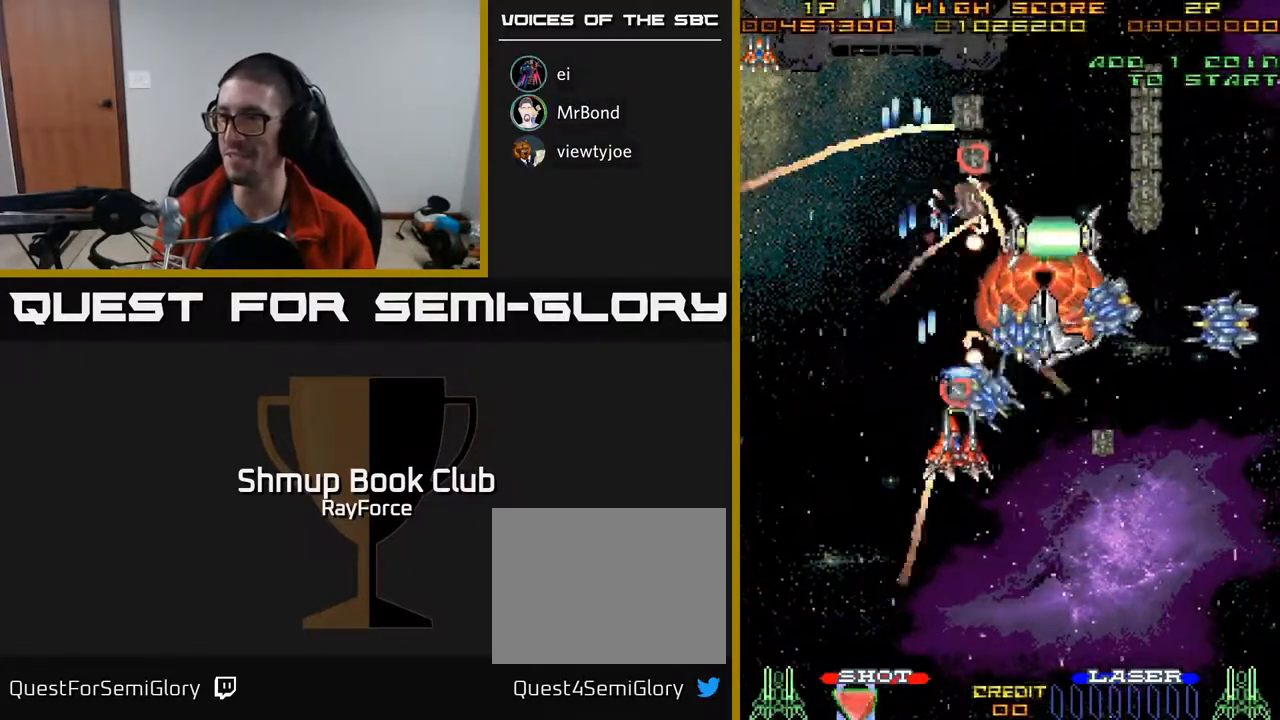
{"buttons": ["A", "DPAD_DOWN"], "right_stick": "center", "events": [[183, "DPAD_RIGHT", "up"], [250, "DPAD_RIGHT", "down"], [317, "DPAD_RIGHT", "up"], [450, "DPAD_LEFT", "down"], [483, "DPAD_LEFT", "up"]]}
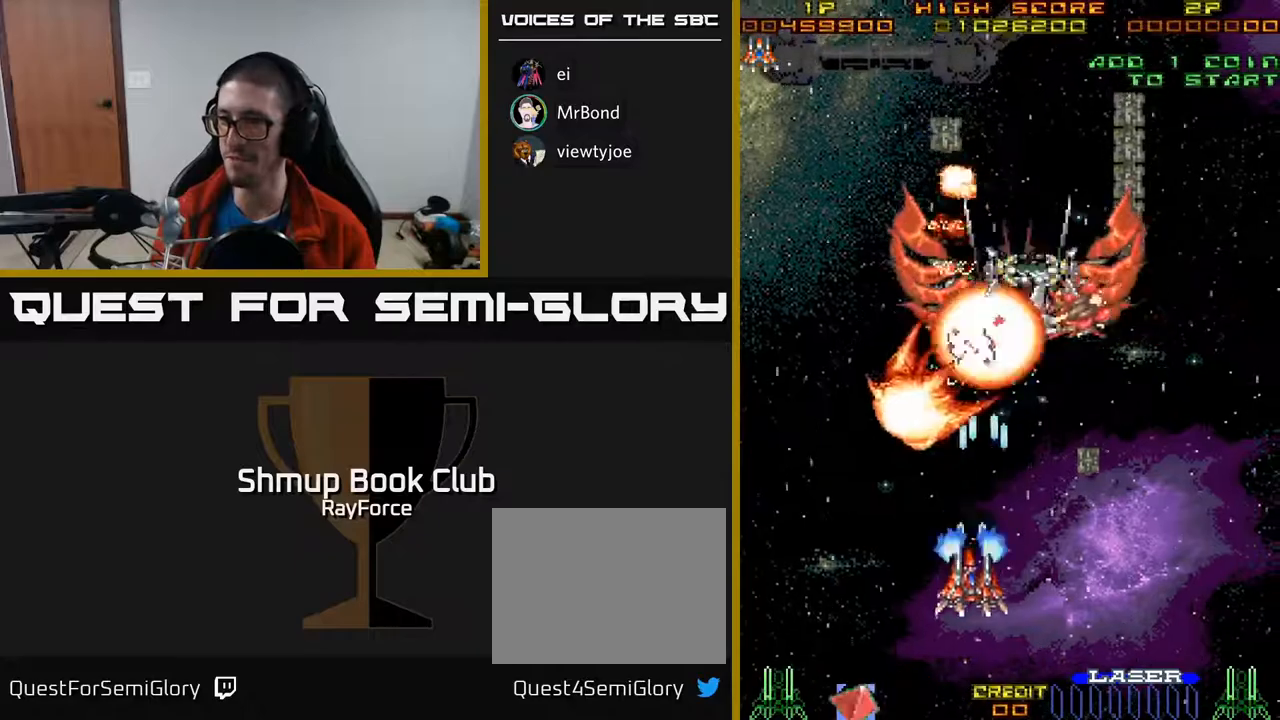
{"buttons": ["A"], "right_stick": "center", "events": [[317, "DPAD_DOWN", "up"], [367, "DPAD_UP", "down"], [500, "DPAD_UP", "up"]]}
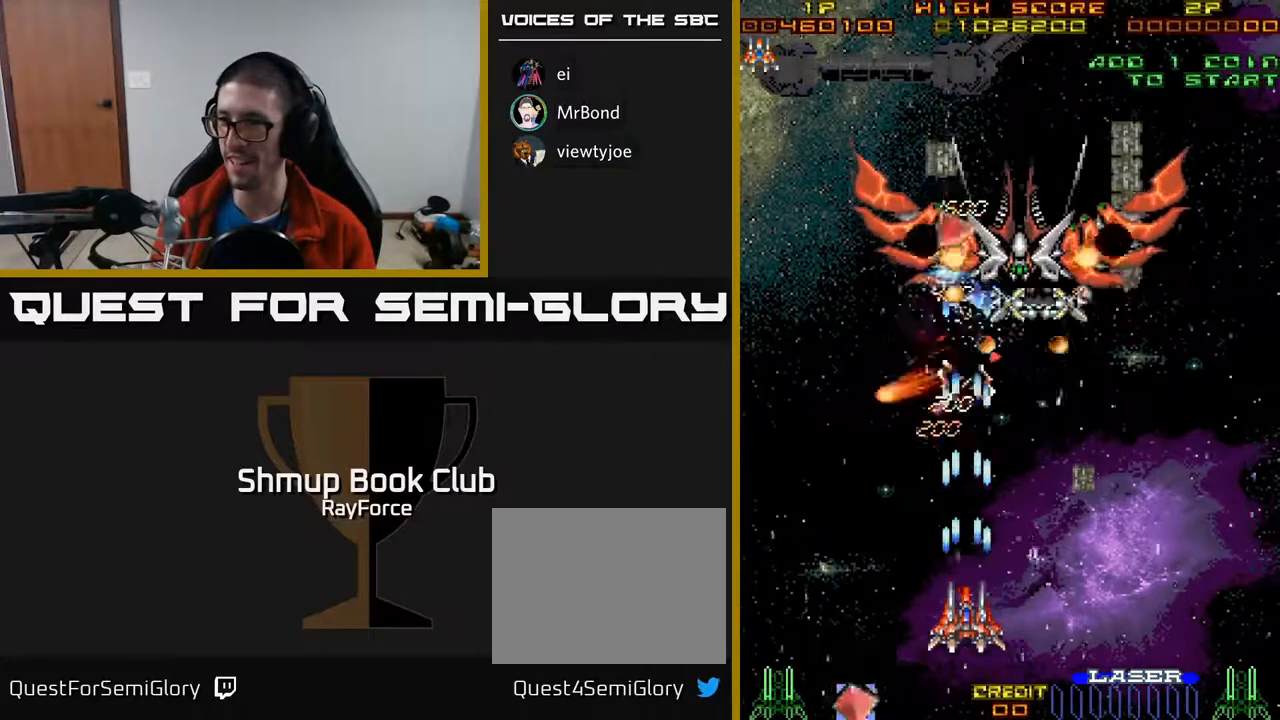
{"buttons": ["A", "DPAD_RIGHT"], "right_stick": "center", "events": [[33, "DPAD_RIGHT", "down"], [317, "DPAD_RIGHT", "up"], [350, "DPAD_LEFT", "down"], [417, "DPAD_LEFT", "up"], [450, "DPAD_RIGHT", "down"]]}
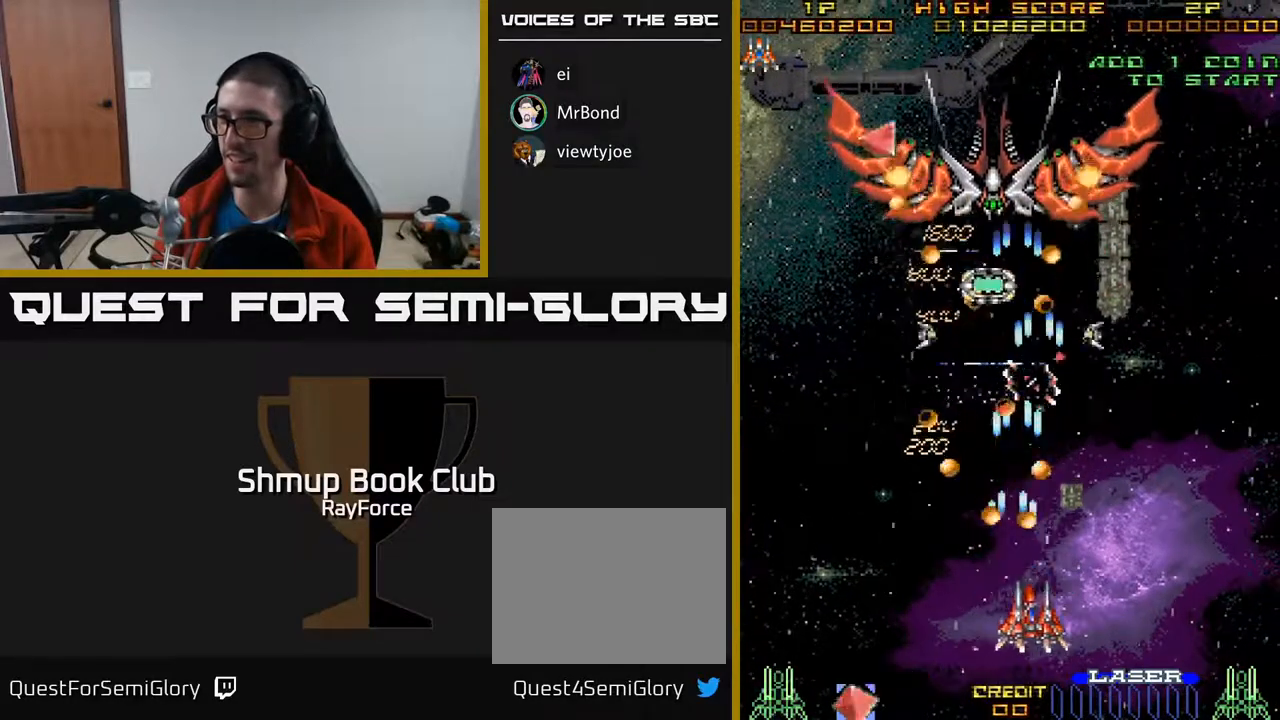
{"buttons": ["A", "DPAD_UP", "DPAD_RIGHT"], "right_stick": "center", "events": [[233, "DPAD_UP", "down"], [250, "DPAD_RIGHT", "up"], [500, "DPAD_RIGHT", "down"]]}
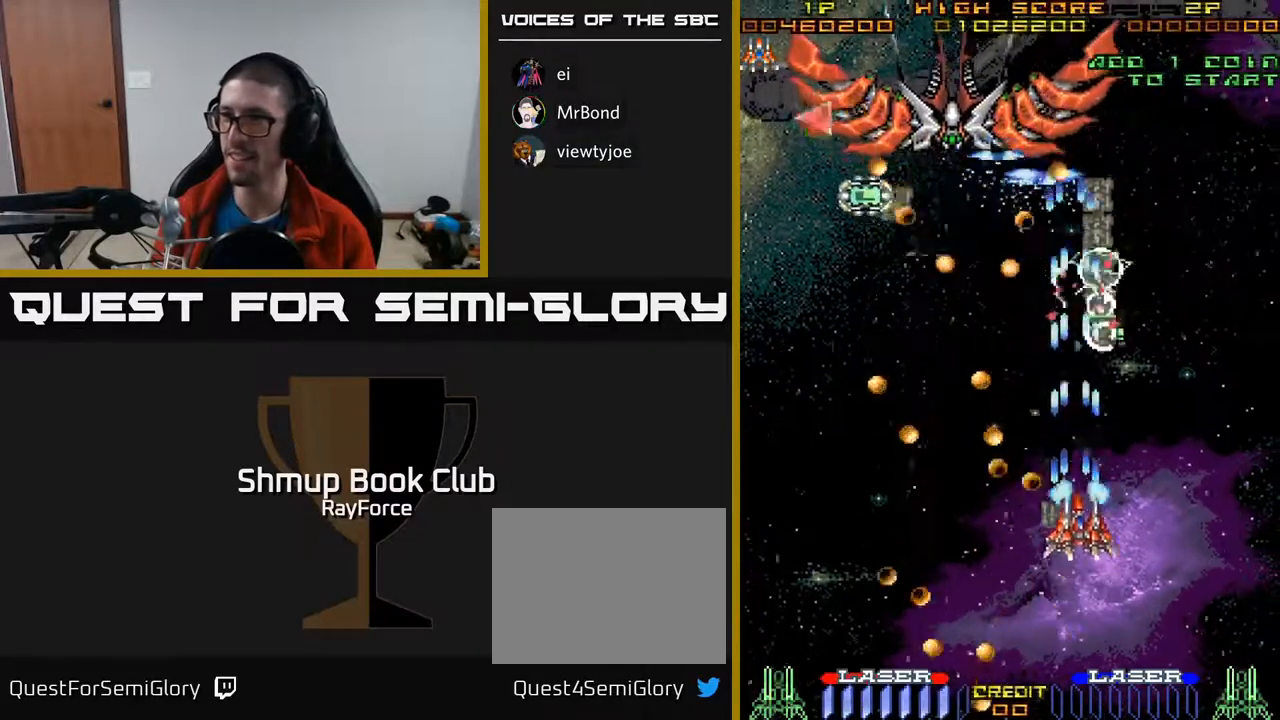
{"buttons": ["A", "DPAD_DOWN"], "right_stick": "center", "events": [[117, "DPAD_RIGHT", "up"], [317, "DPAD_UP", "up"], [333, "X", "down"], [350, "DPAD_DOWN", "down"], [500, "X", "up"]]}
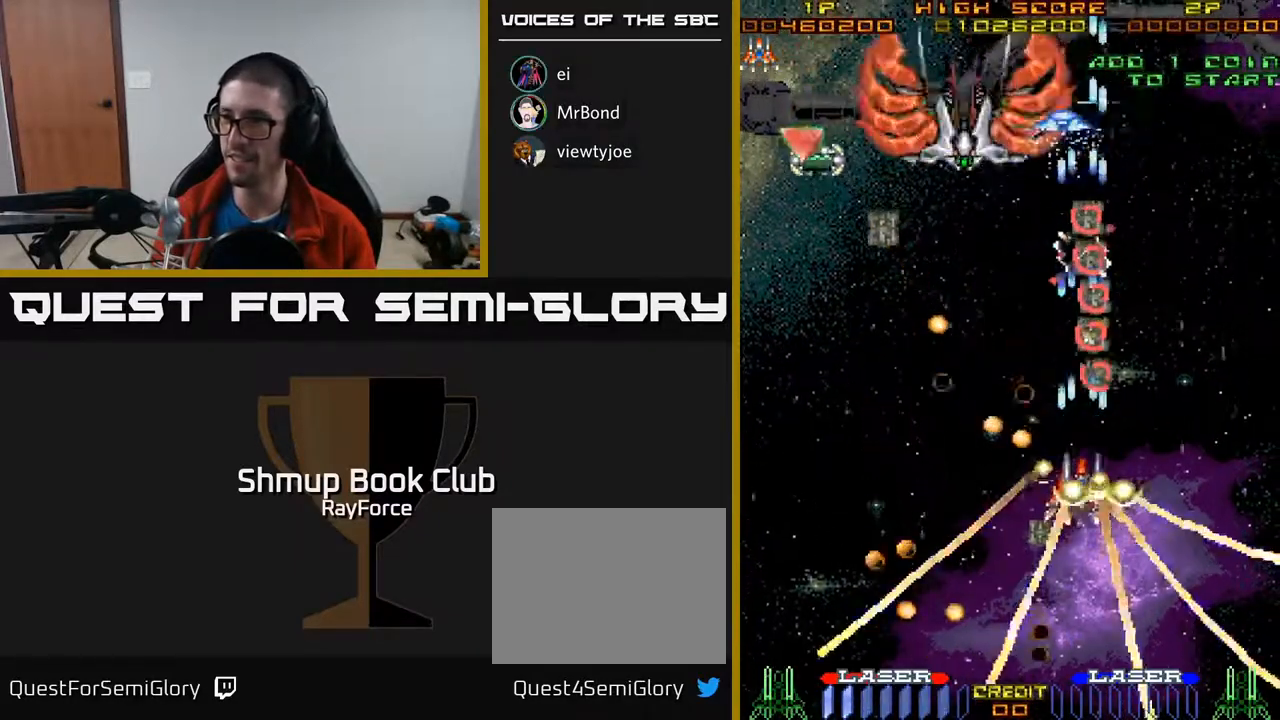
{"buttons": ["A", "DPAD_UP", "DPAD_LEFT"], "right_stick": "center", "events": [[67, "DPAD_RIGHT", "down"], [133, "DPAD_DOWN", "up"], [417, "DPAD_UP", "down"], [433, "DPAD_RIGHT", "up"], [500, "DPAD_LEFT", "down"]]}
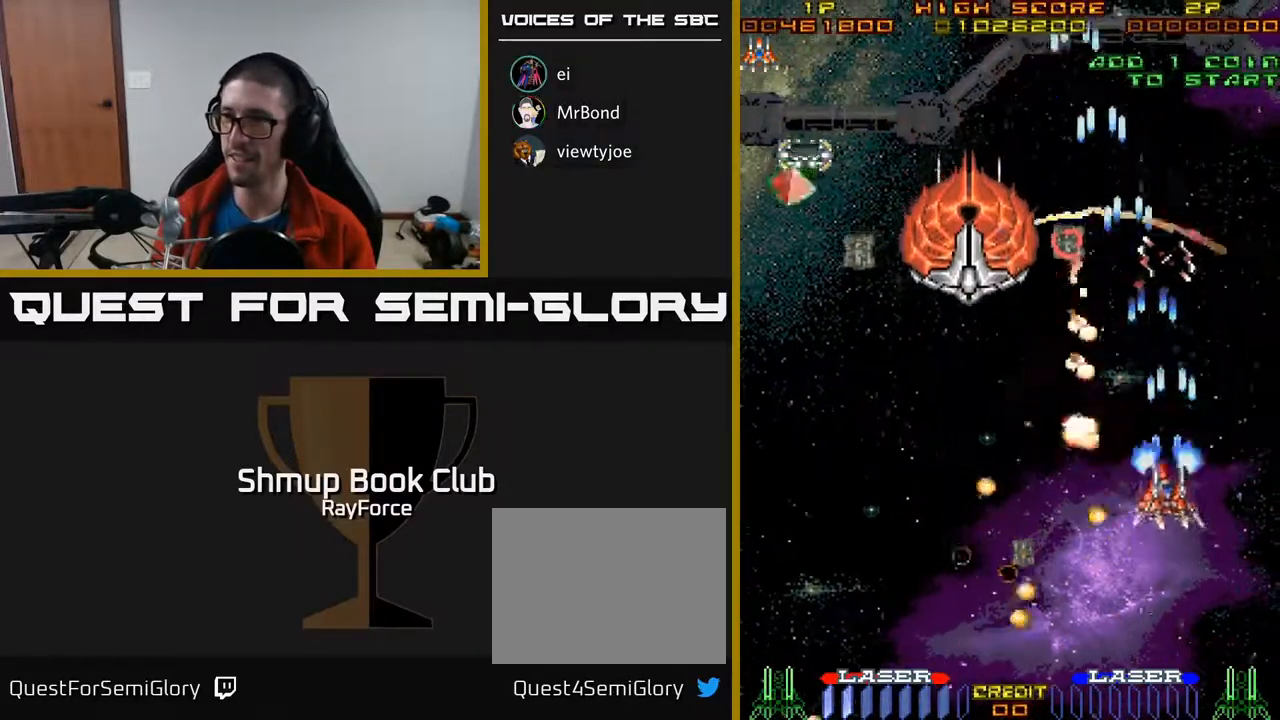
{"buttons": ["A", "DPAD_LEFT"], "right_stick": "center", "events": [[117, "DPAD_UP", "up"], [183, "DPAD_DOWN", "down"], [283, "DPAD_DOWN", "up"]]}
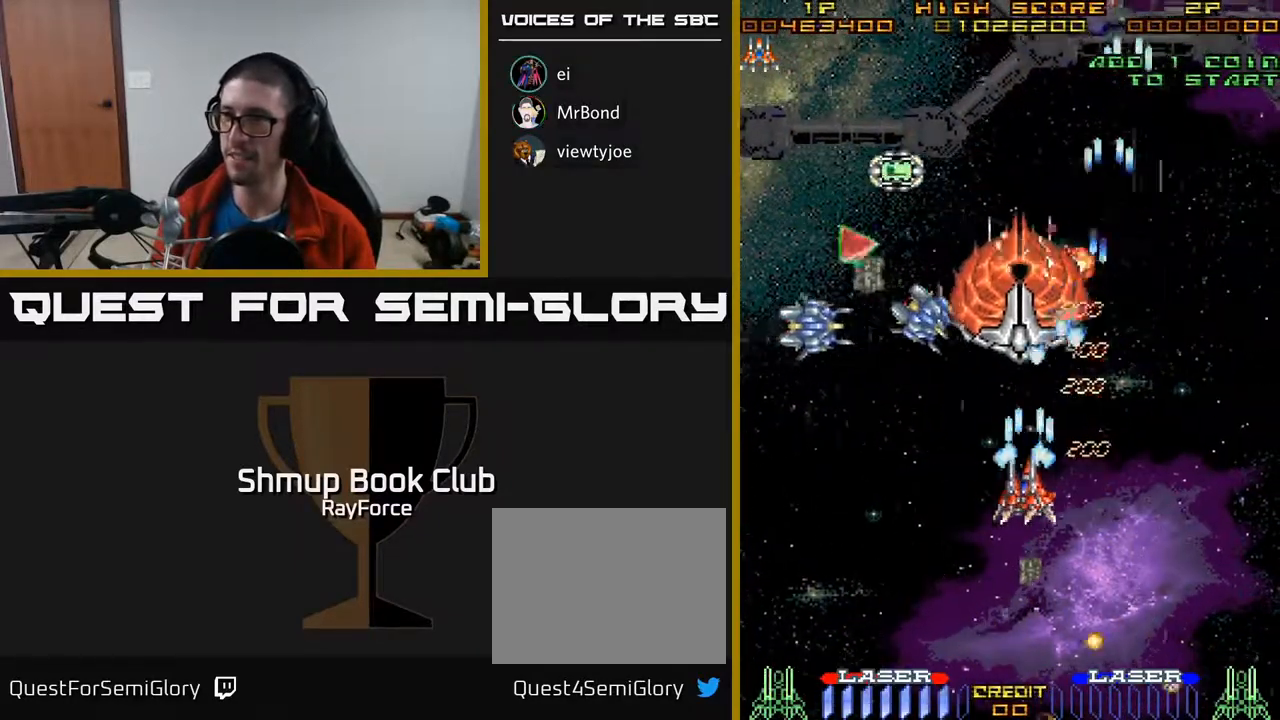
{"buttons": ["A", "DPAD_DOWN", "DPAD_RIGHT"], "right_stick": "center", "events": [[283, "DPAD_LEFT", "up"], [300, "DPAD_RIGHT", "down"], [317, "DPAD_DOWN", "down"]]}